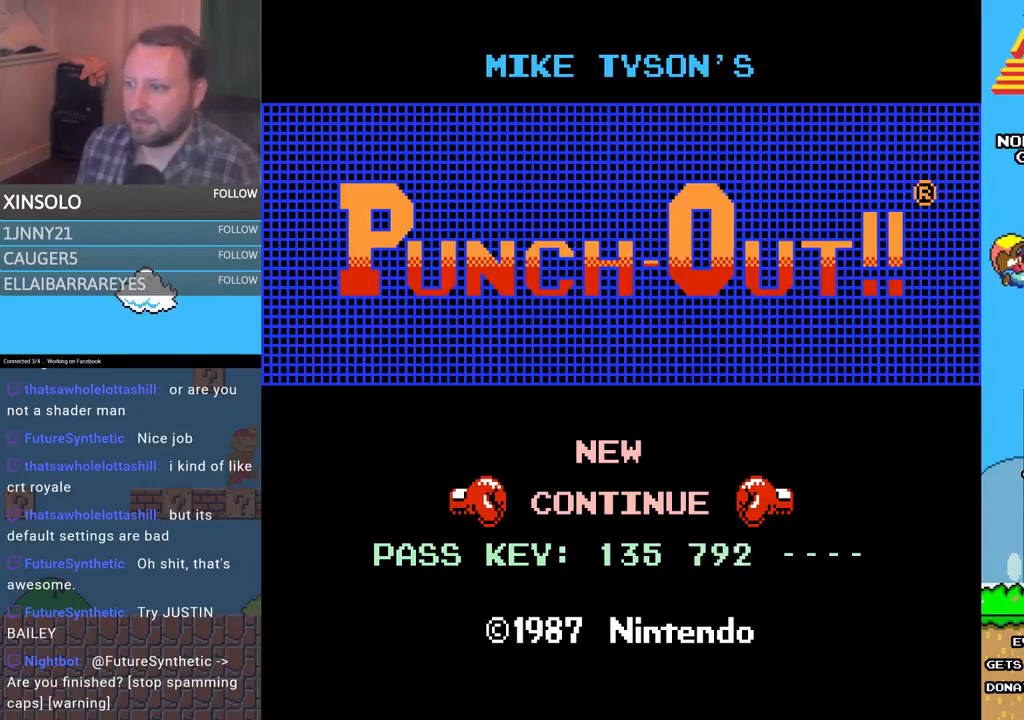
Gameplay with a controller (Xbox layout); each line is a JSON object with the inputs held at the frame after it. "events" lists button and stick changes between this image and that frame as [ms after this image, input, new state], when the widget could be followed in between. Not read: left_stick right_stick.
{"buttons": ["A"], "events": [[167, "DPAD_RIGHT", "up"], [500, "A", "down"]]}
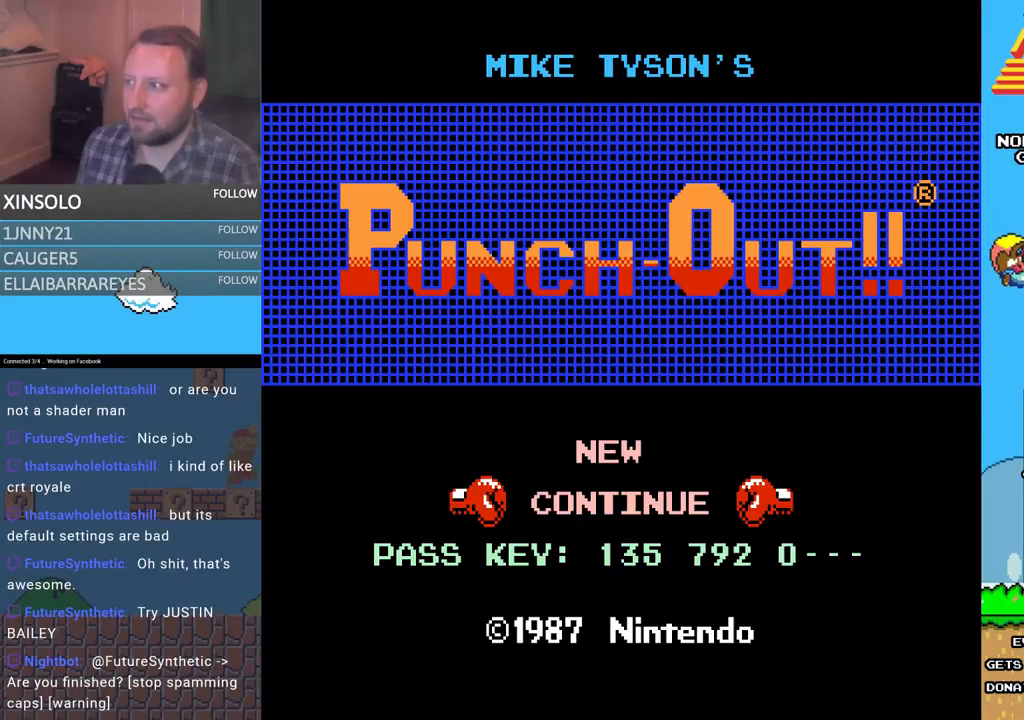
{"buttons": [], "events": [[133, "A", "up"]]}
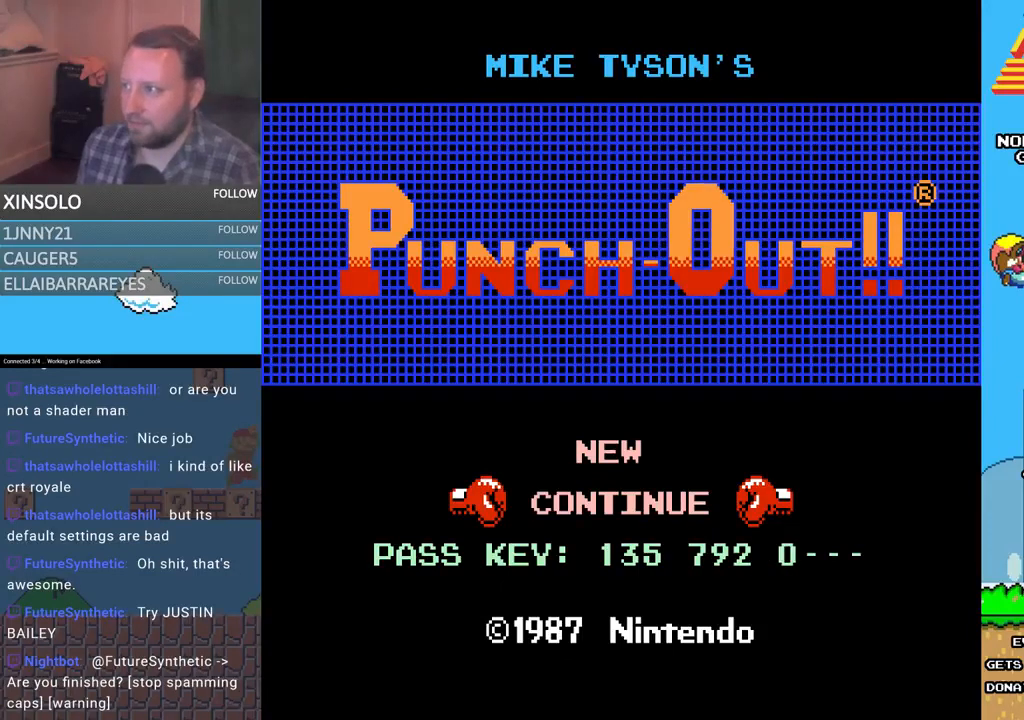
{"buttons": ["DPAD_RIGHT"], "events": [[167, "DPAD_RIGHT", "down"], [233, "DPAD_RIGHT", "up"], [300, "DPAD_RIGHT", "down"], [433, "DPAD_RIGHT", "up"], [500, "DPAD_RIGHT", "down"]]}
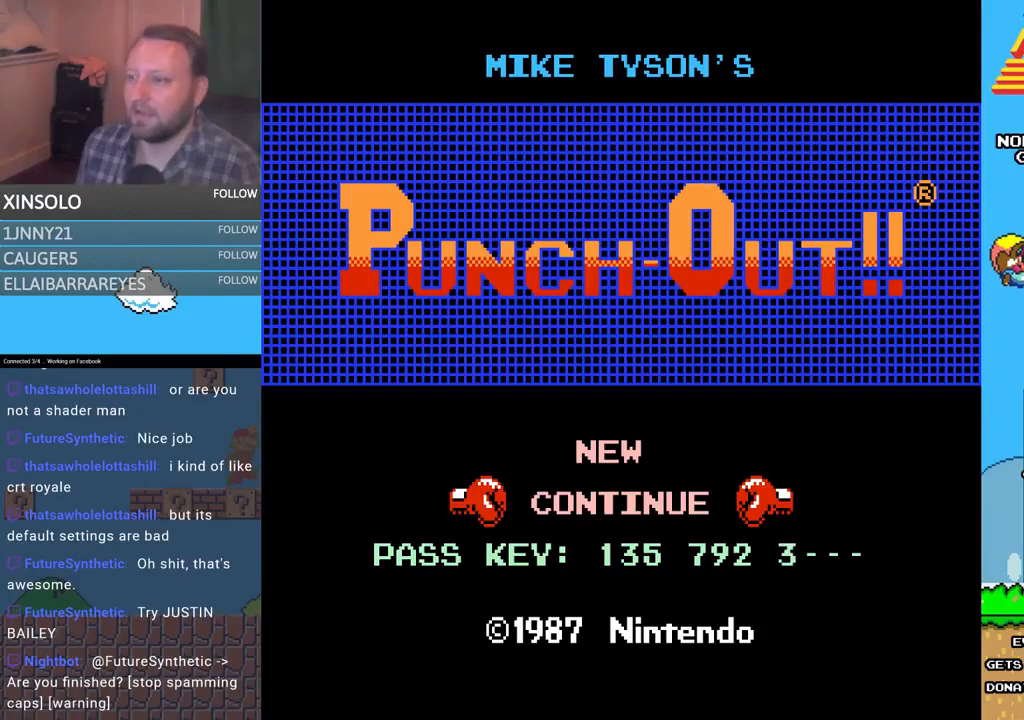
{"buttons": [], "events": [[133, "DPAD_RIGHT", "up"], [267, "DPAD_RIGHT", "down"], [400, "DPAD_RIGHT", "up"]]}
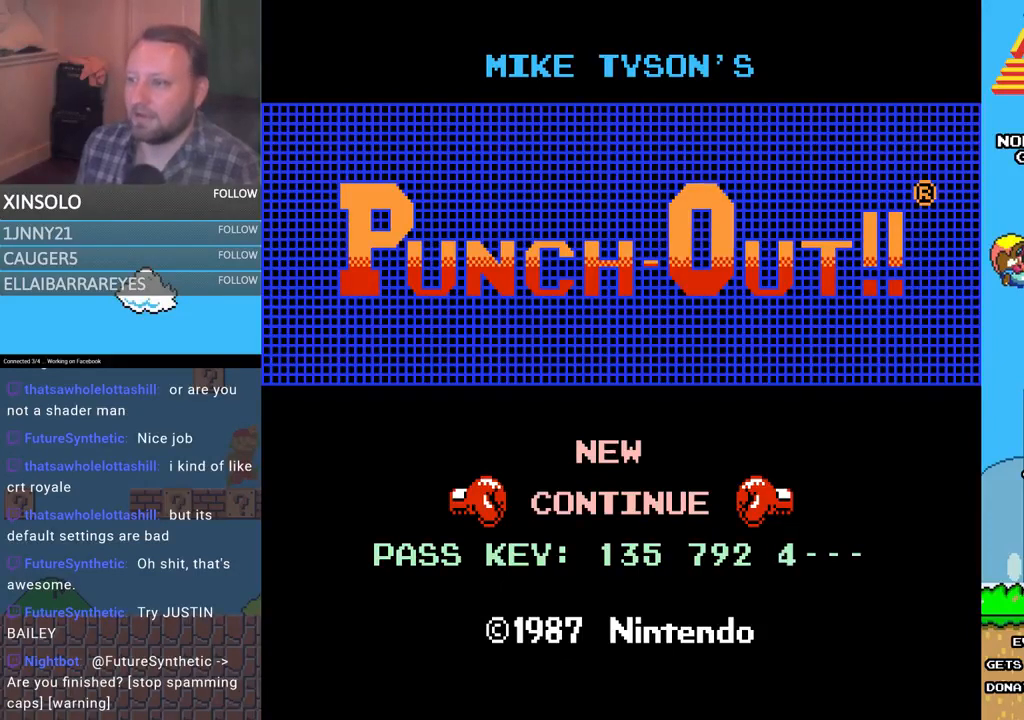
{"buttons": [], "events": [[67, "DPAD_RIGHT", "down"], [100, "DPAD_RIGHT", "up"], [367, "DPAD_LEFT", "down"], [467, "DPAD_LEFT", "up"]]}
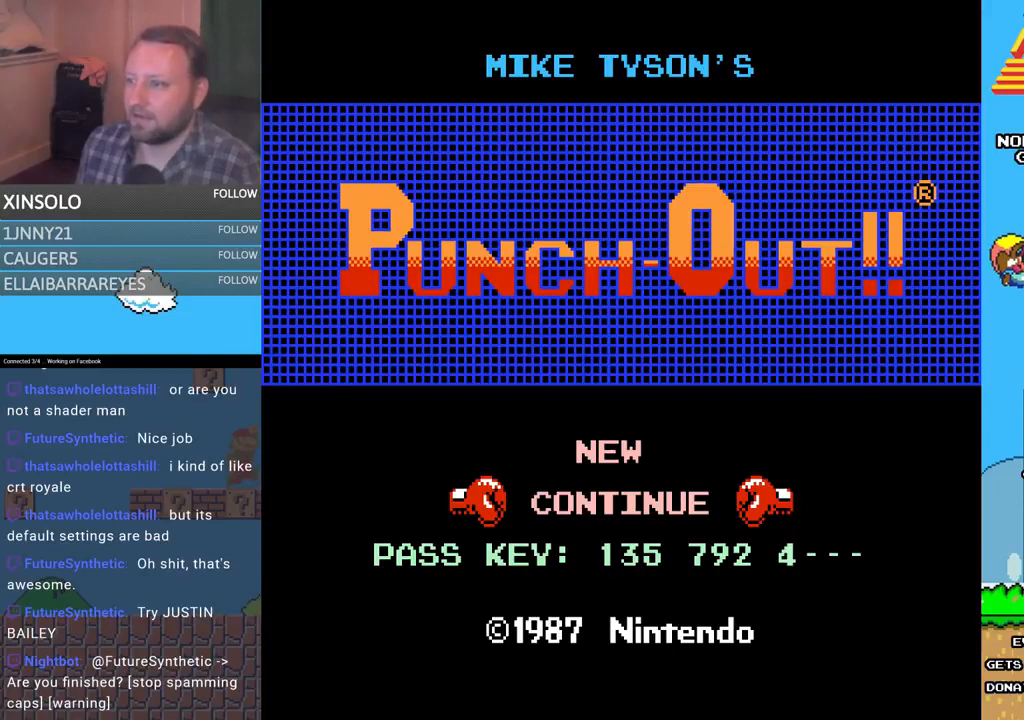
{"buttons": [], "events": [[267, "A", "down"], [400, "A", "up"]]}
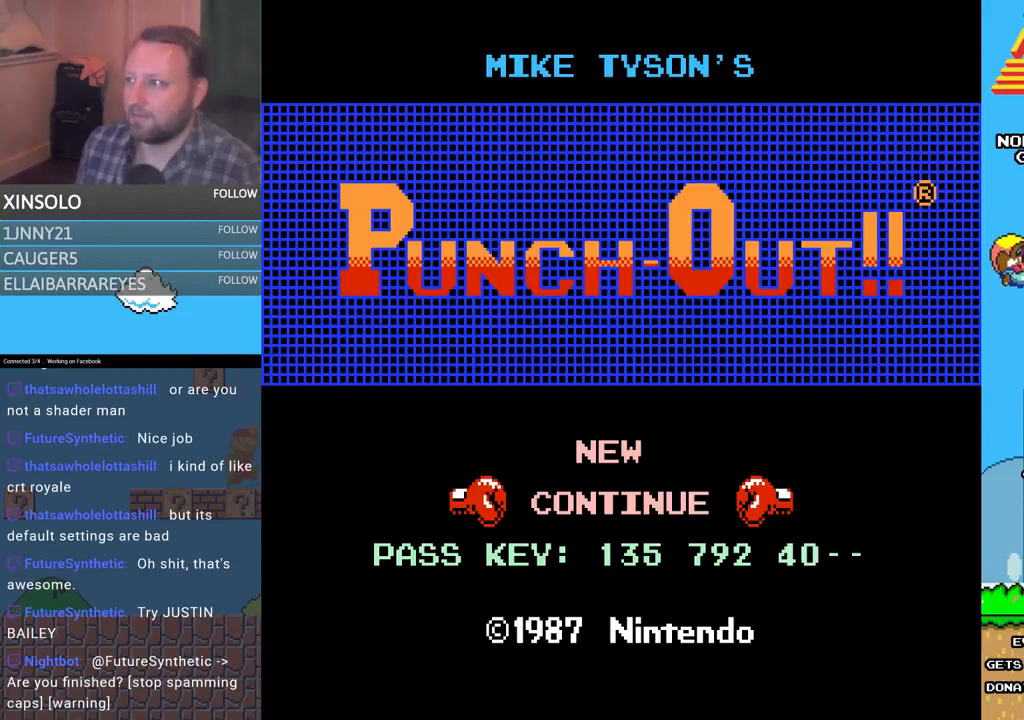
{"buttons": [], "events": []}
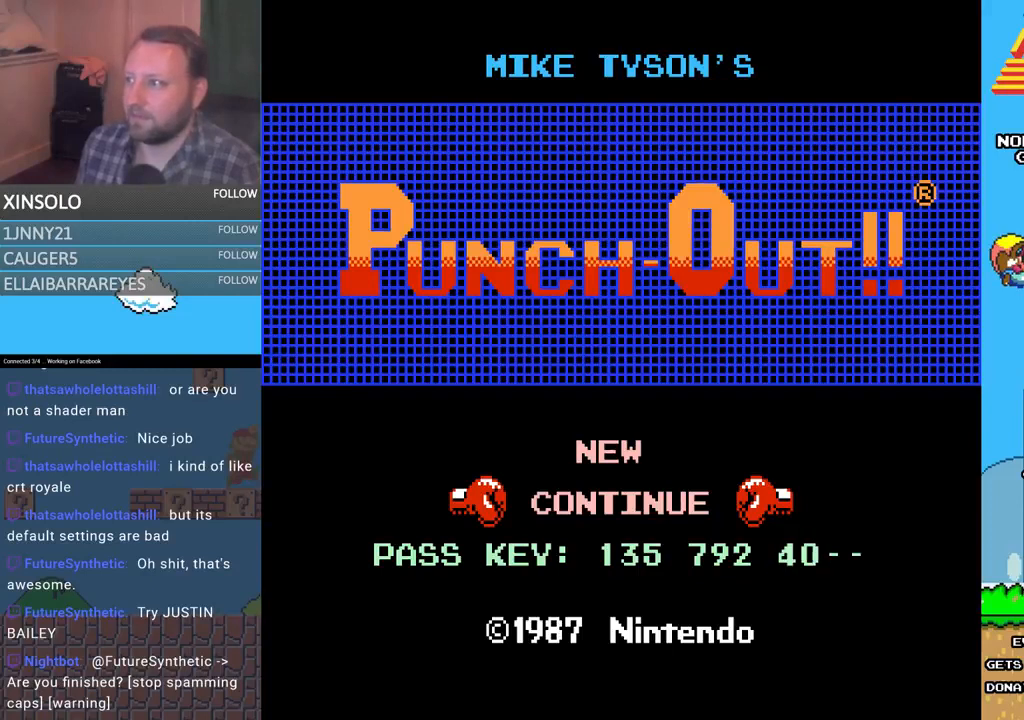
{"buttons": [], "events": [[100, "DPAD_RIGHT", "down"], [133, "DPAD_RIGHT", "up"], [267, "DPAD_RIGHT", "down"], [400, "DPAD_RIGHT", "up"]]}
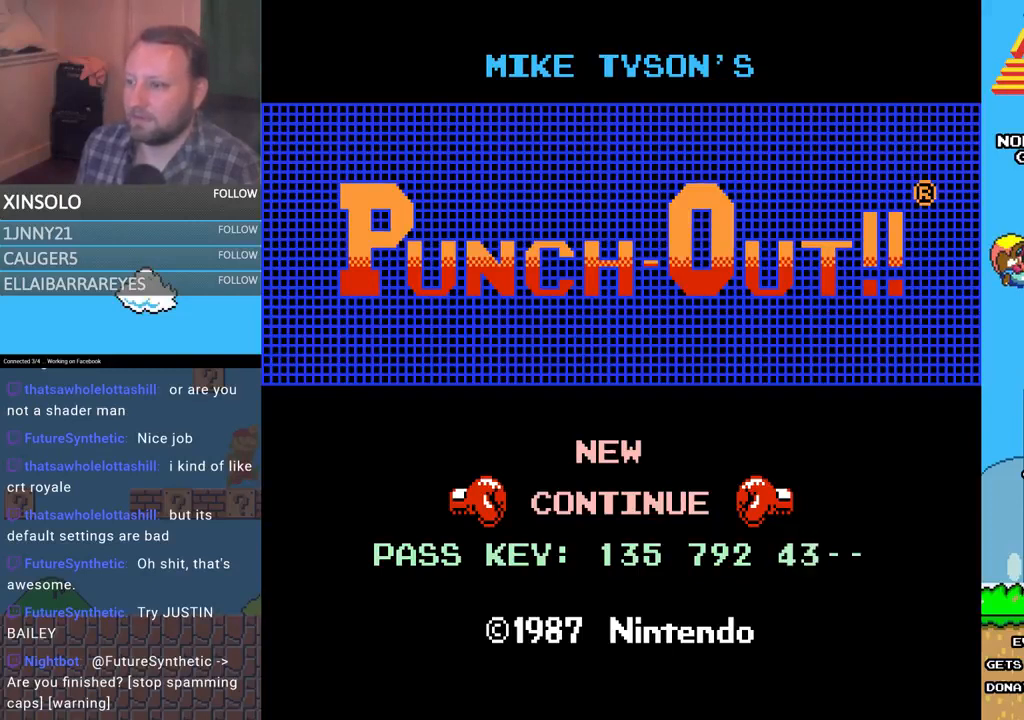
{"buttons": [], "events": [[33, "DPAD_RIGHT", "down"], [100, "DPAD_RIGHT", "up"], [133, "DPAD_RIGHT", "down"], [200, "DPAD_RIGHT", "up"], [267, "DPAD_RIGHT", "down"], [367, "DPAD_RIGHT", "up"], [433, "DPAD_RIGHT", "down"], [500, "DPAD_RIGHT", "up"]]}
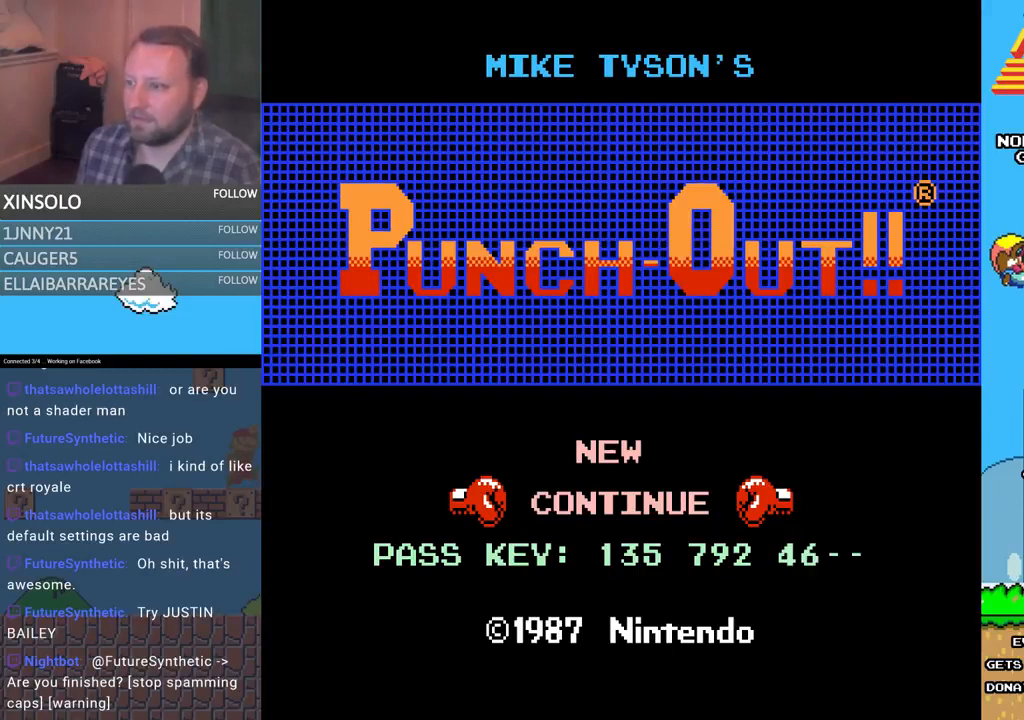
{"buttons": [], "events": [[367, "A", "down"], [500, "A", "up"]]}
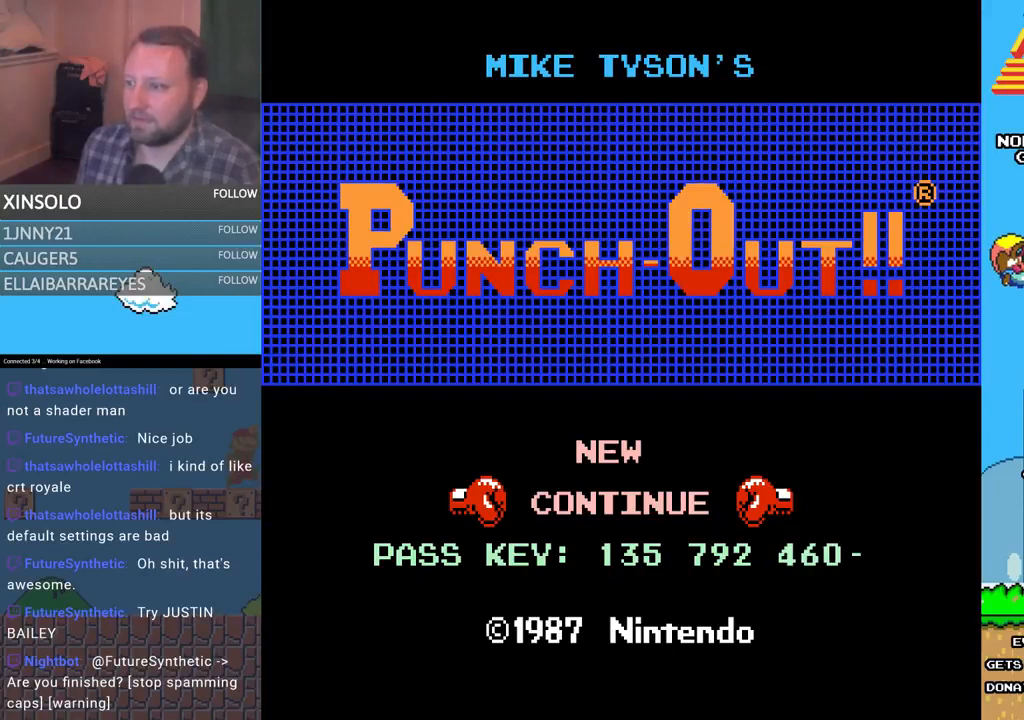
{"buttons": [], "events": [[233, "DPAD_LEFT", "down"], [333, "DPAD_LEFT", "up"], [400, "DPAD_LEFT", "down"], [500, "DPAD_LEFT", "up"]]}
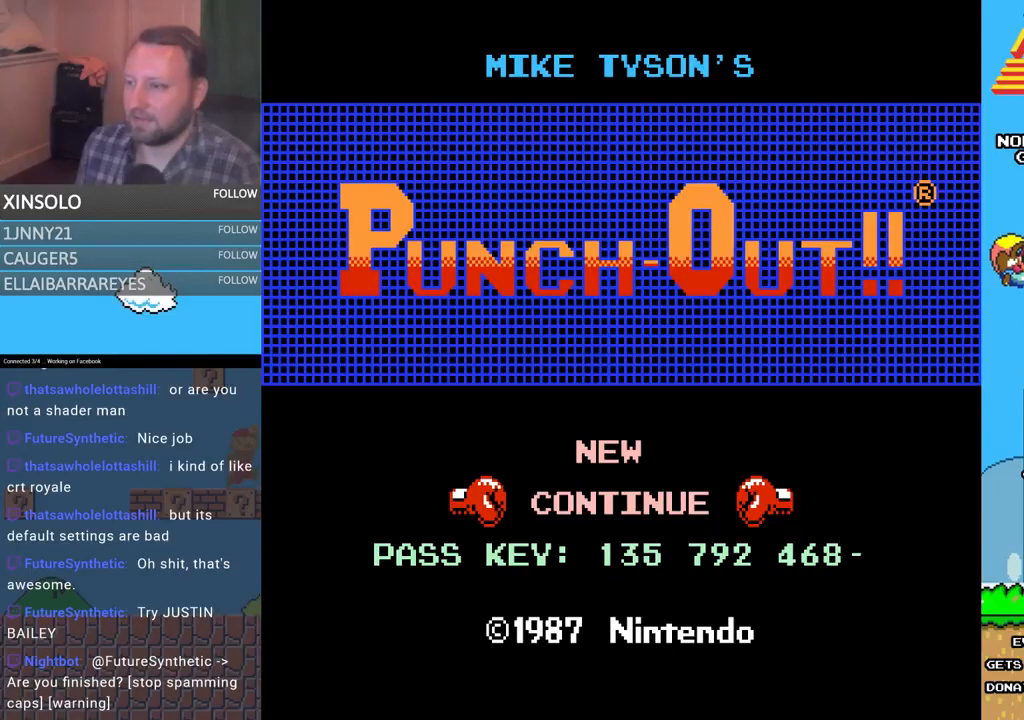
{"buttons": [], "events": [[333, "A", "down"], [467, "A", "up"]]}
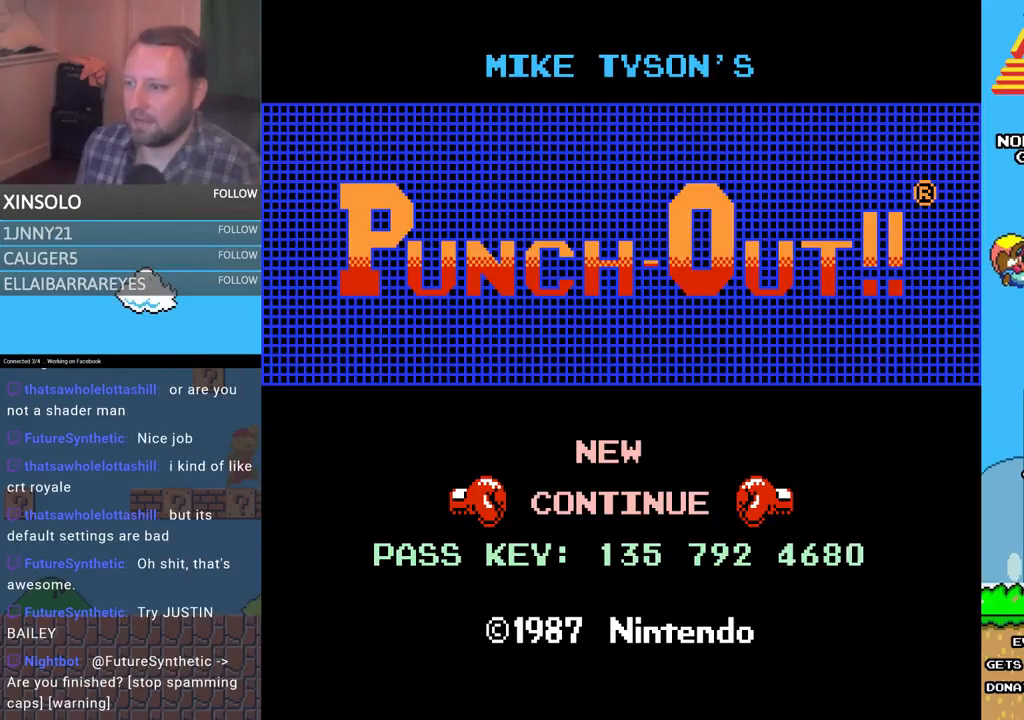
{"buttons": [], "events": []}
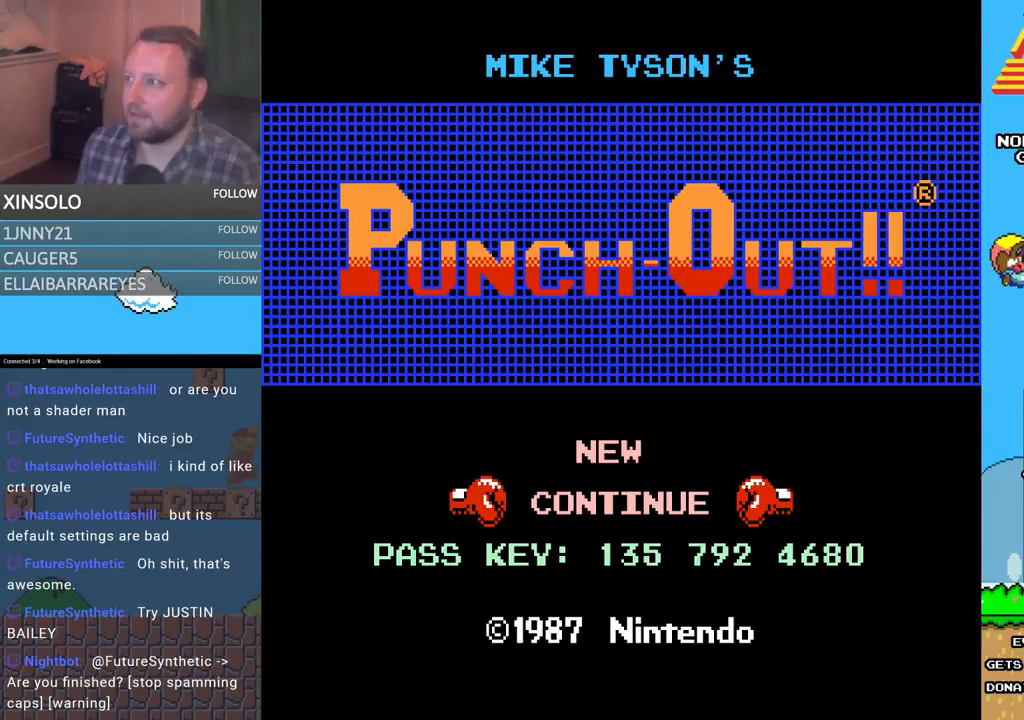
{"buttons": [], "events": []}
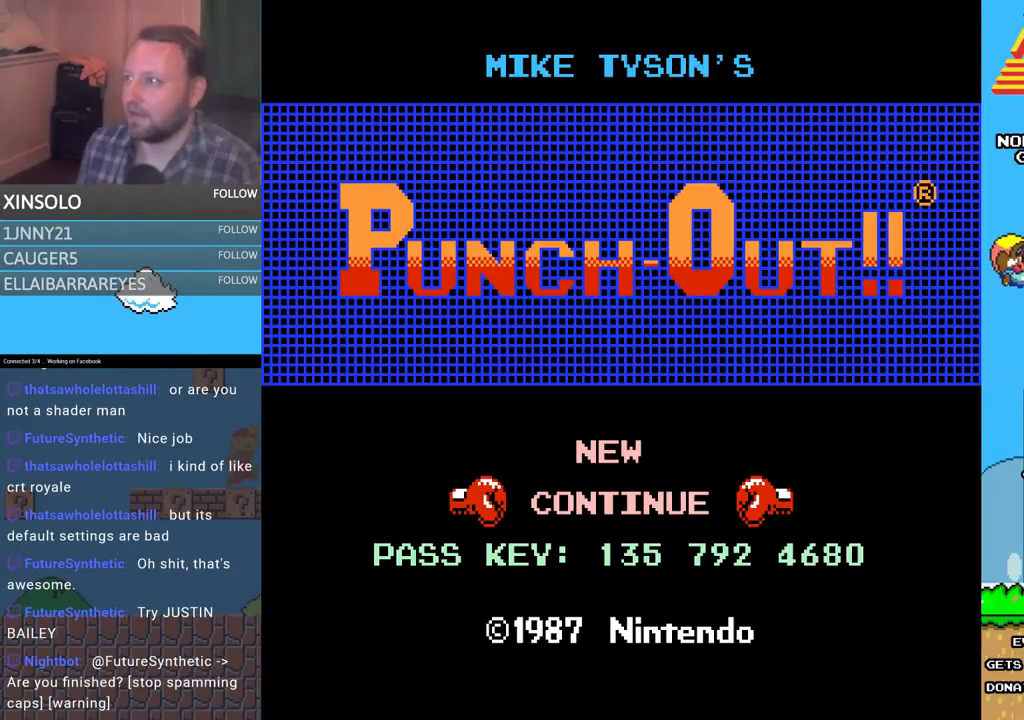
{"buttons": [], "events": []}
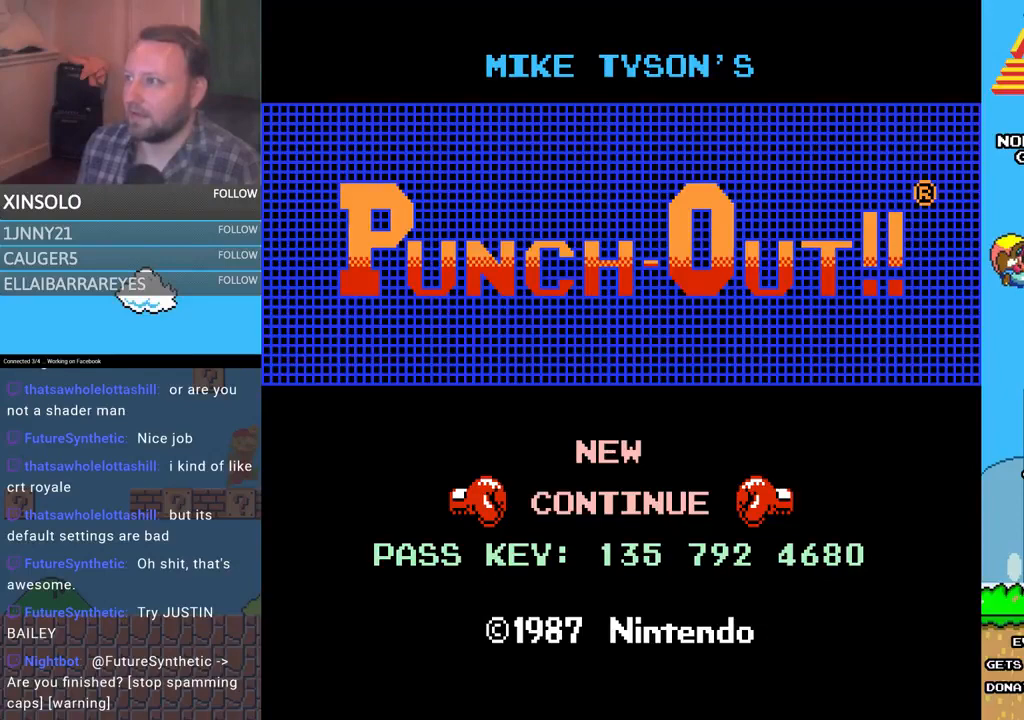
{"buttons": ["SELECT"], "events": [[467, "SELECT", "down"]]}
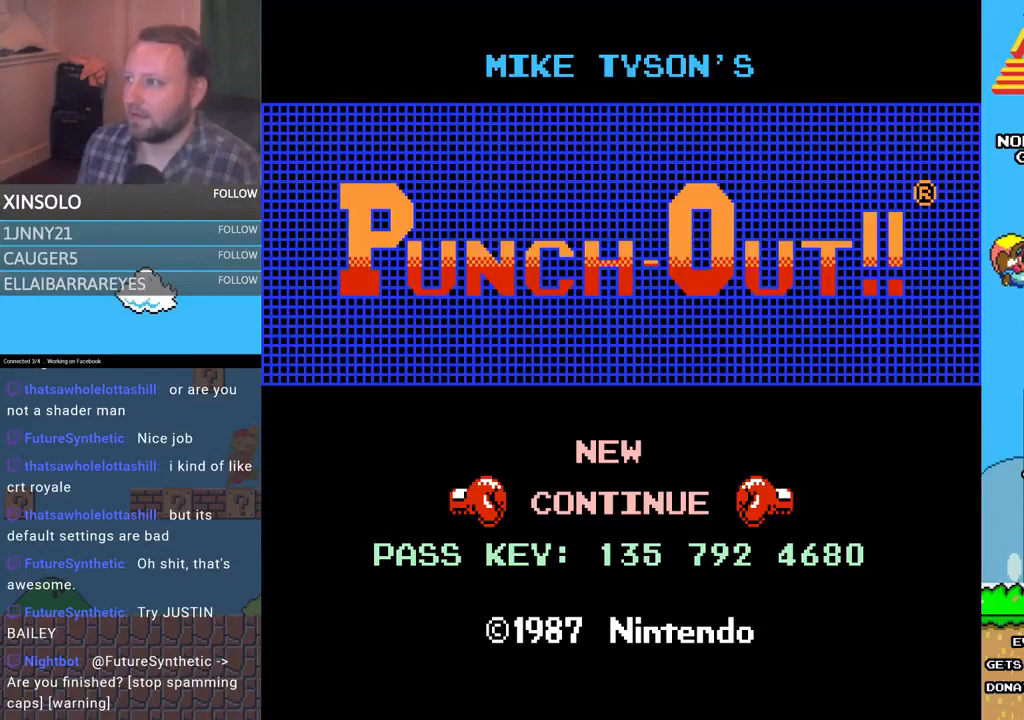
{"buttons": ["SELECT"], "events": []}